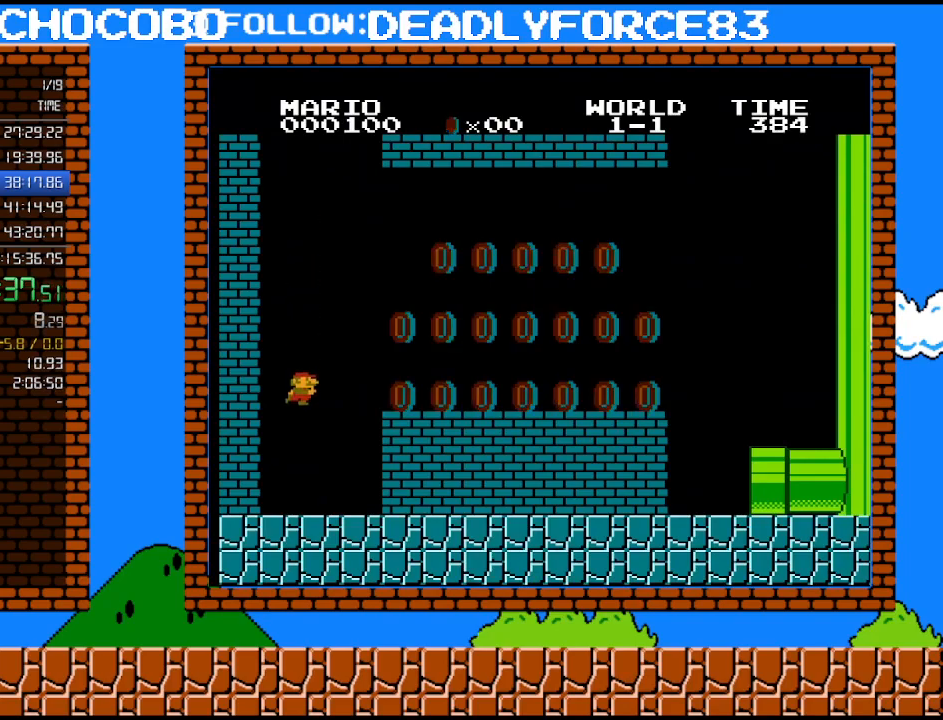
Gameplay with a controller (Nintendo layout); each line is a JSON object with the inputs held at the frame after it. "events" lists button and stick changes between this image and that frame as [ms after this image, input, new state], when the widget could be followed in between. Not read: L3 R3.
{"buttons": ["A", "B", "DPAD_RIGHT"], "events": [[150, "DPAD_RIGHT", "down"], [483, "A", "down"]]}
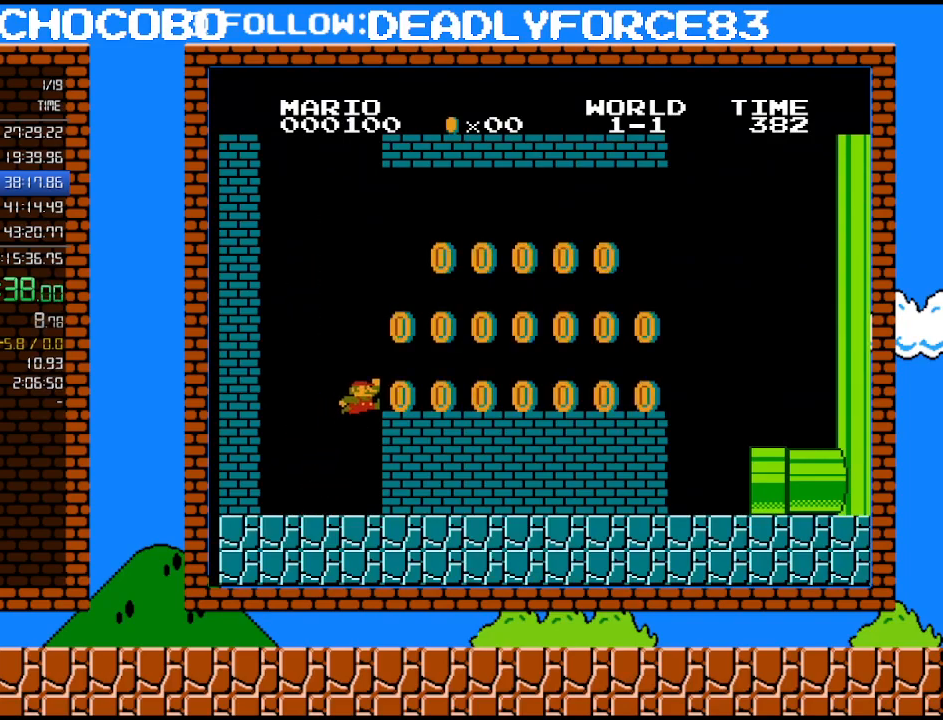
{"buttons": ["B", "DPAD_RIGHT"], "events": [[183, "A", "up"]]}
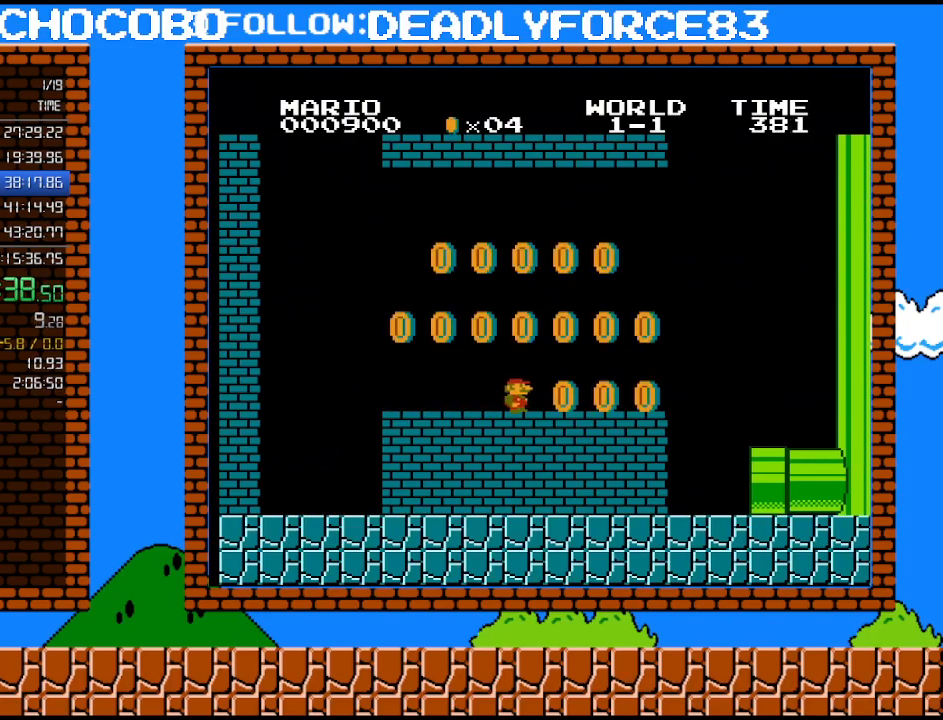
{"buttons": ["B", "DPAD_RIGHT"], "events": [[250, "A", "down"], [300, "A", "up"]]}
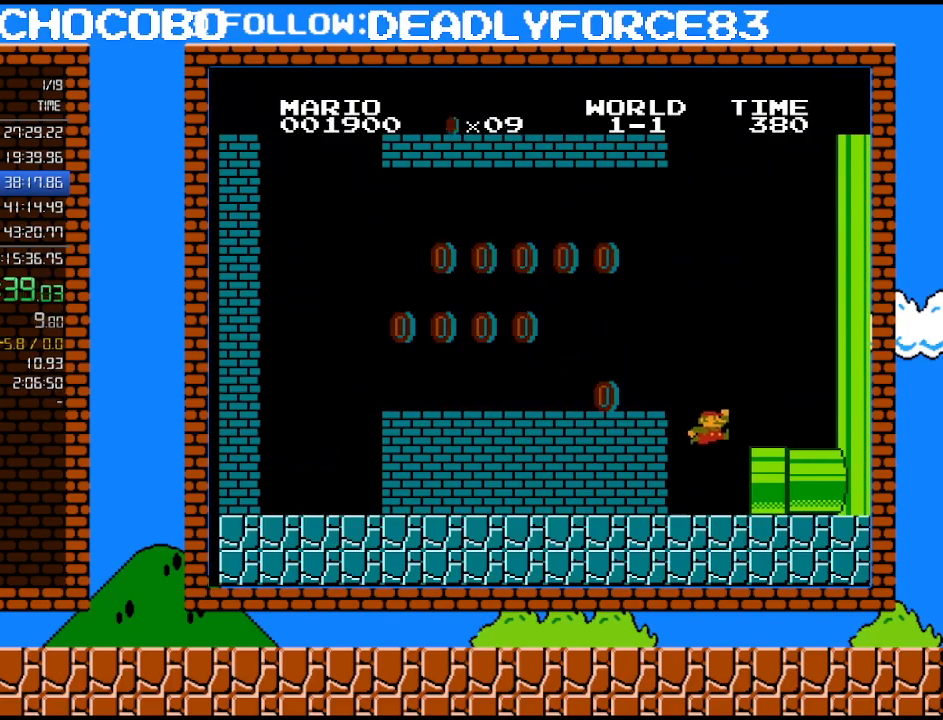
{"buttons": ["B", "DPAD_RIGHT"], "events": []}
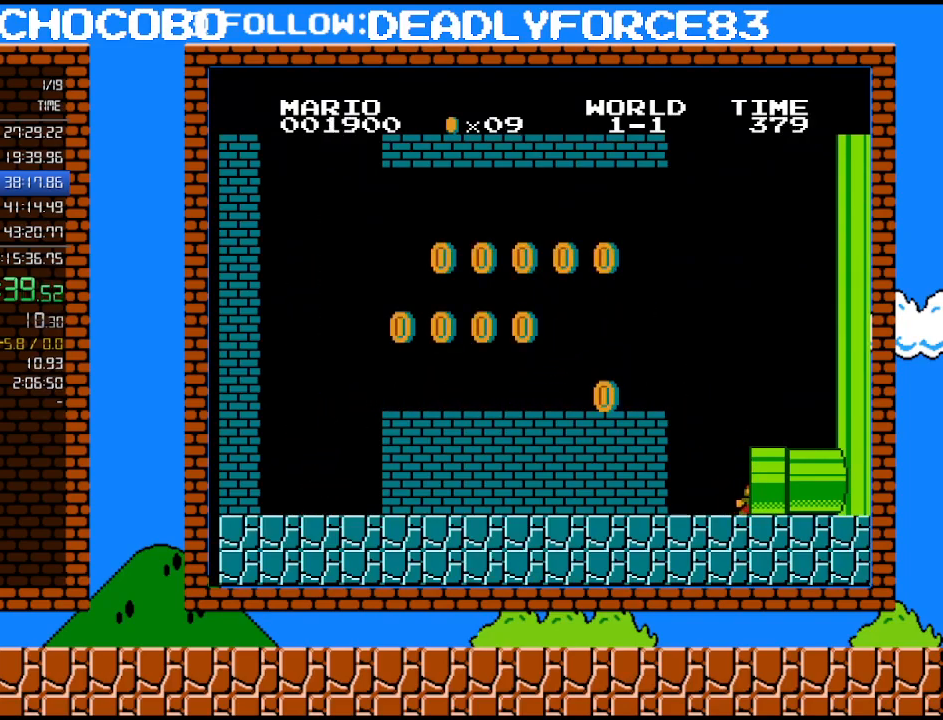
{"buttons": ["B"], "events": [[483, "DPAD_RIGHT", "up"]]}
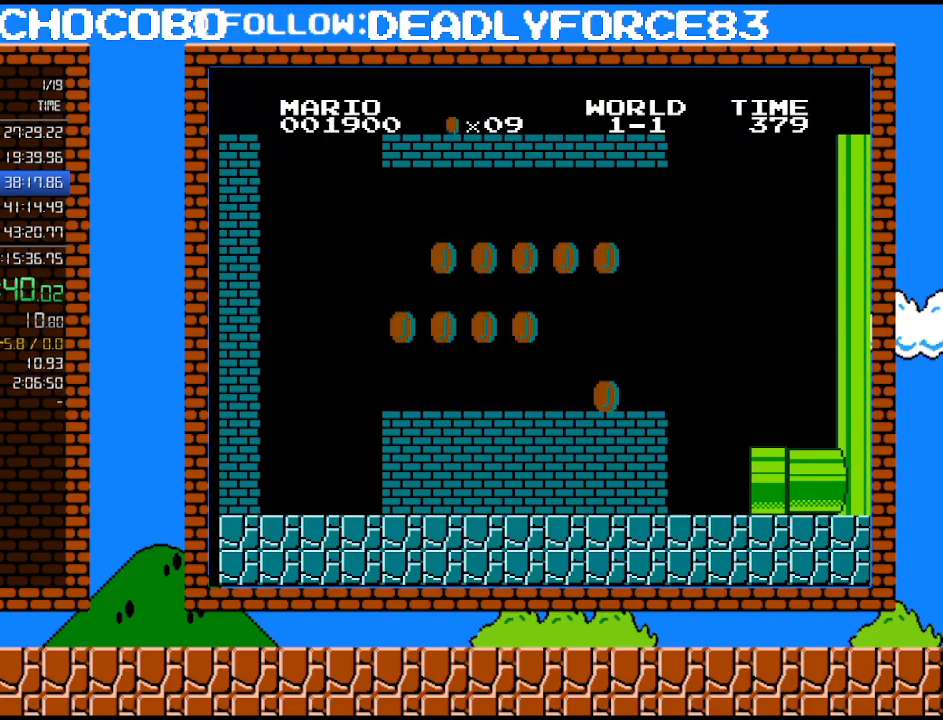
{"buttons": [], "events": [[83, "B", "up"]]}
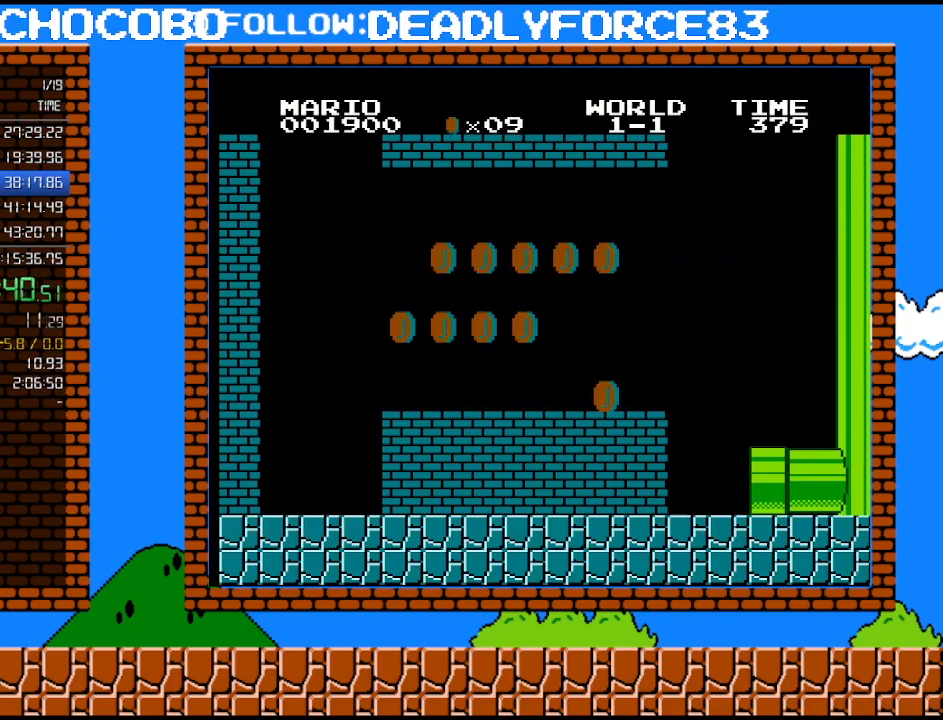
{"buttons": [], "events": []}
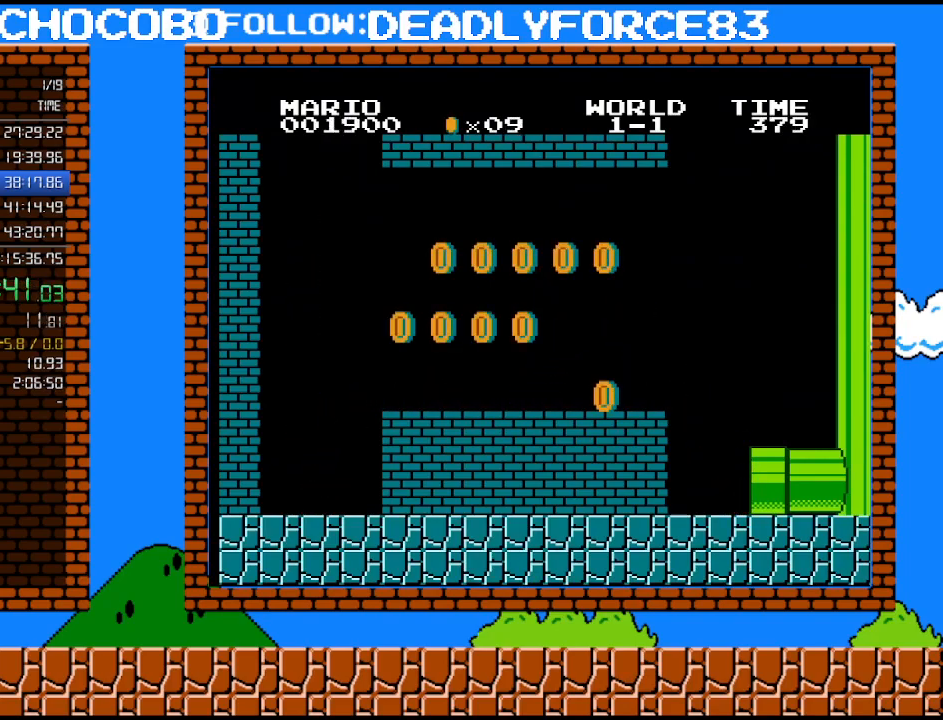
{"buttons": [], "events": []}
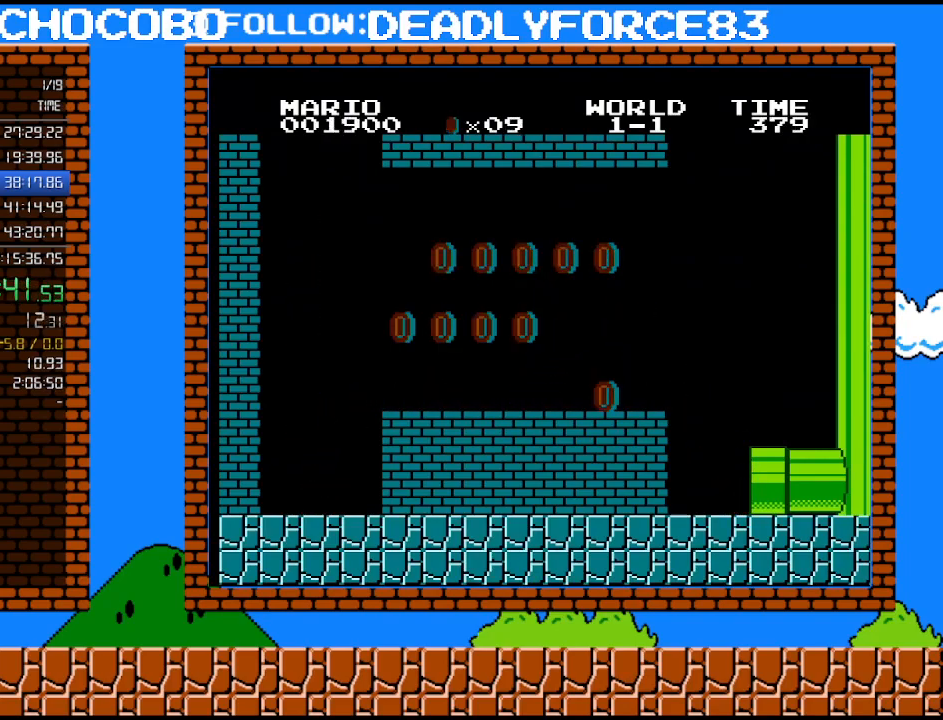
{"buttons": ["B", "DPAD_RIGHT"], "events": [[467, "B", "down"], [483, "DPAD_RIGHT", "down"]]}
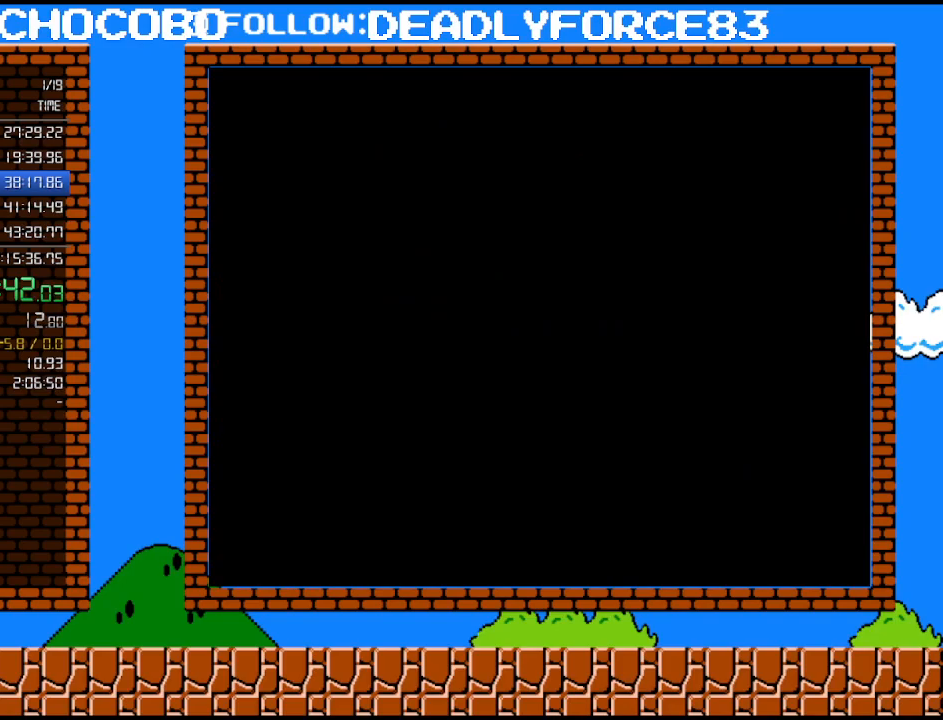
{"buttons": ["B", "DPAD_RIGHT"], "events": []}
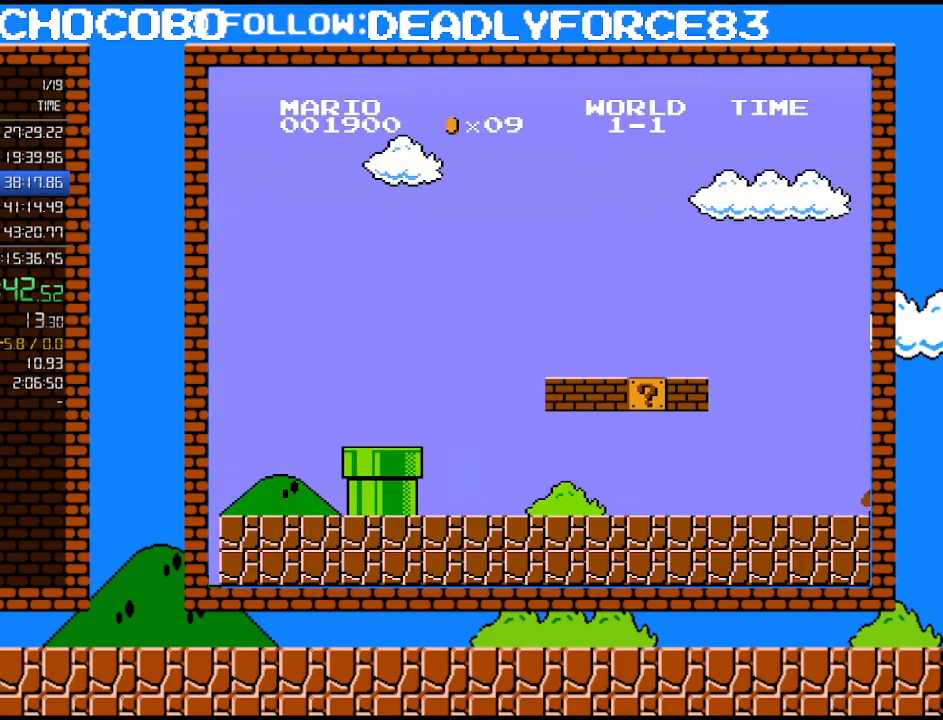
{"buttons": ["B", "DPAD_RIGHT"], "events": []}
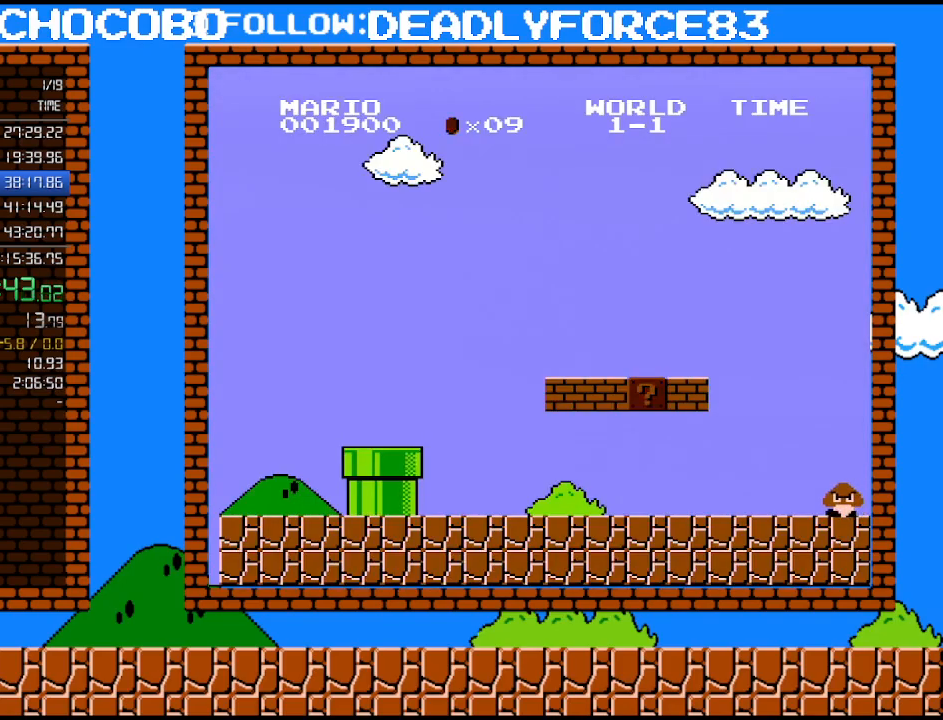
{"buttons": ["B", "DPAD_RIGHT"], "events": []}
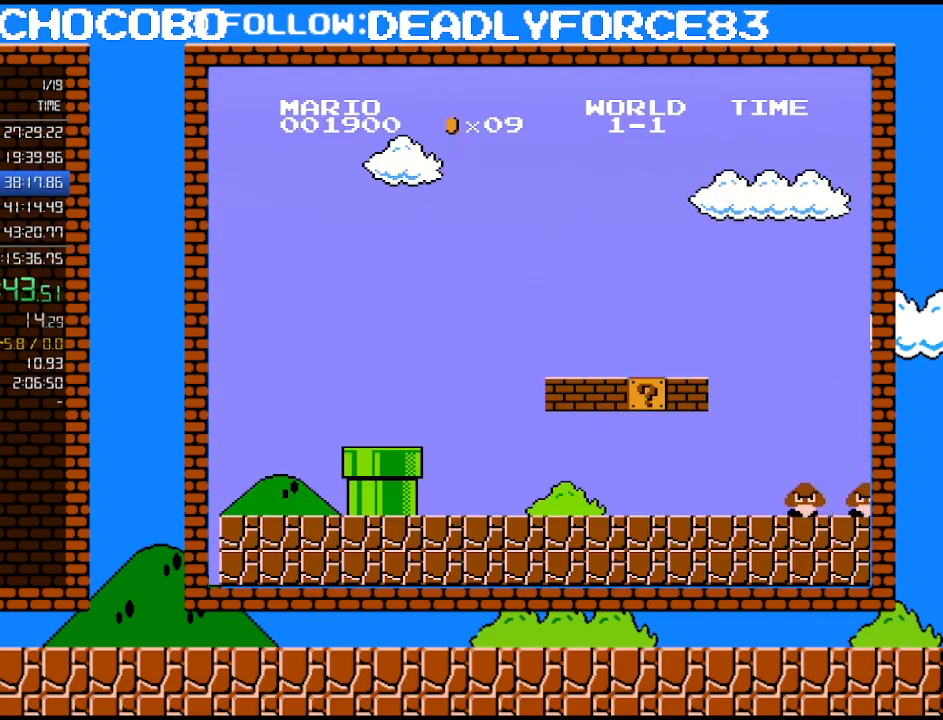
{"buttons": ["B", "DPAD_RIGHT"], "events": []}
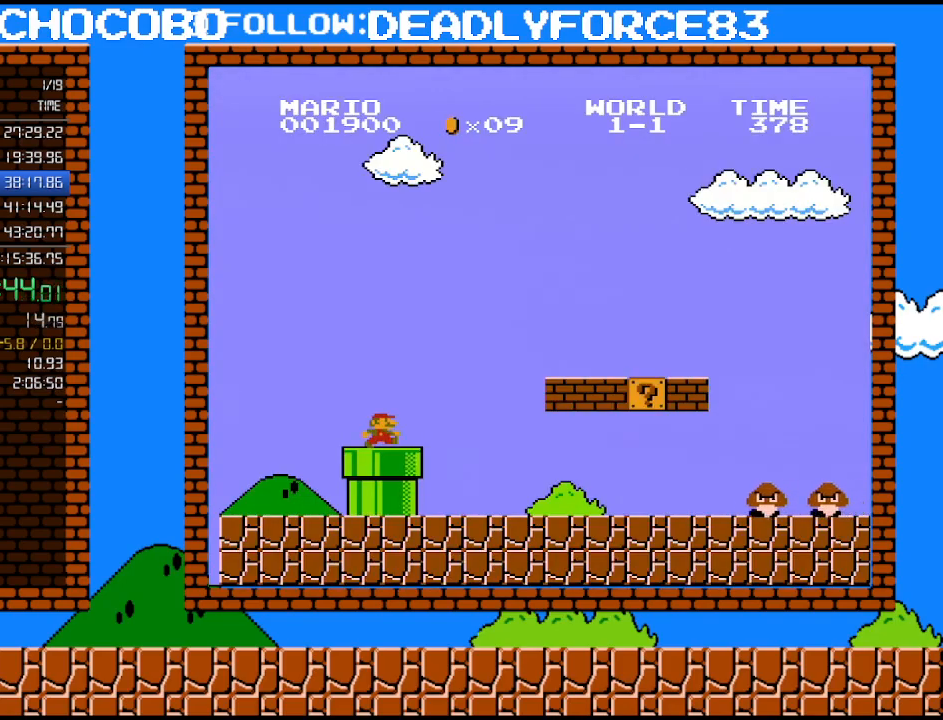
{"buttons": ["B", "DPAD_RIGHT"], "events": []}
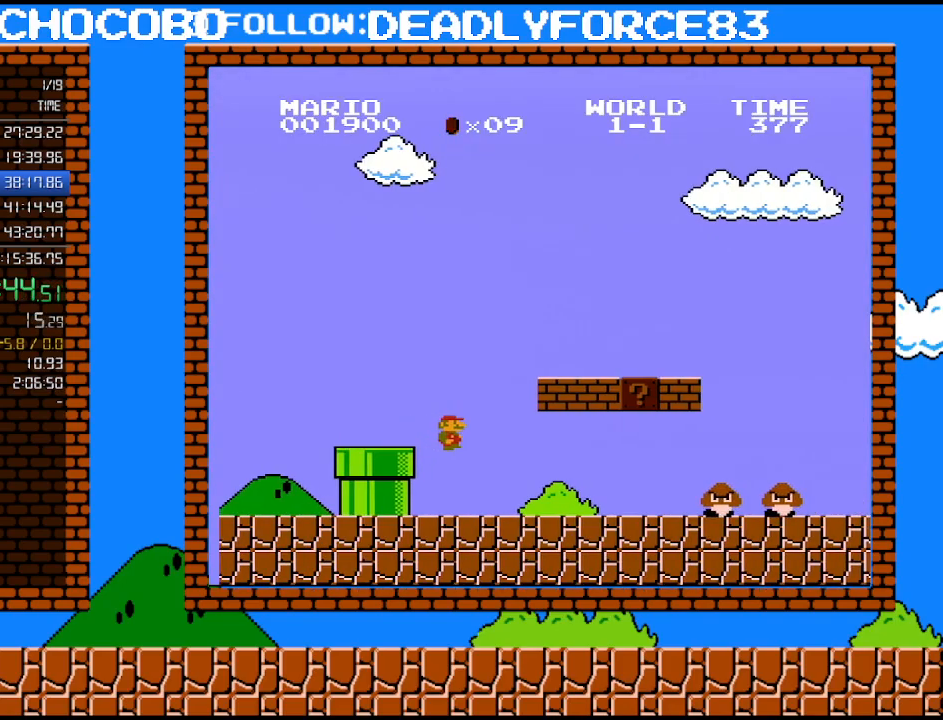
{"buttons": ["B", "DPAD_RIGHT"], "events": []}
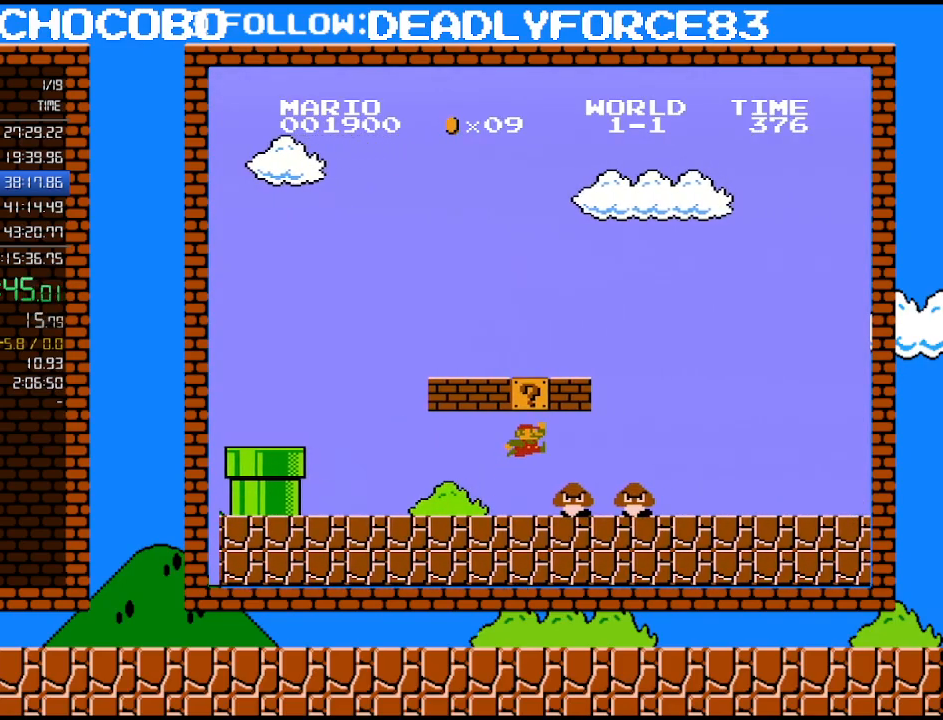
{"buttons": ["B", "DPAD_RIGHT"], "events": [[117, "A", "down"], [367, "A", "up"]]}
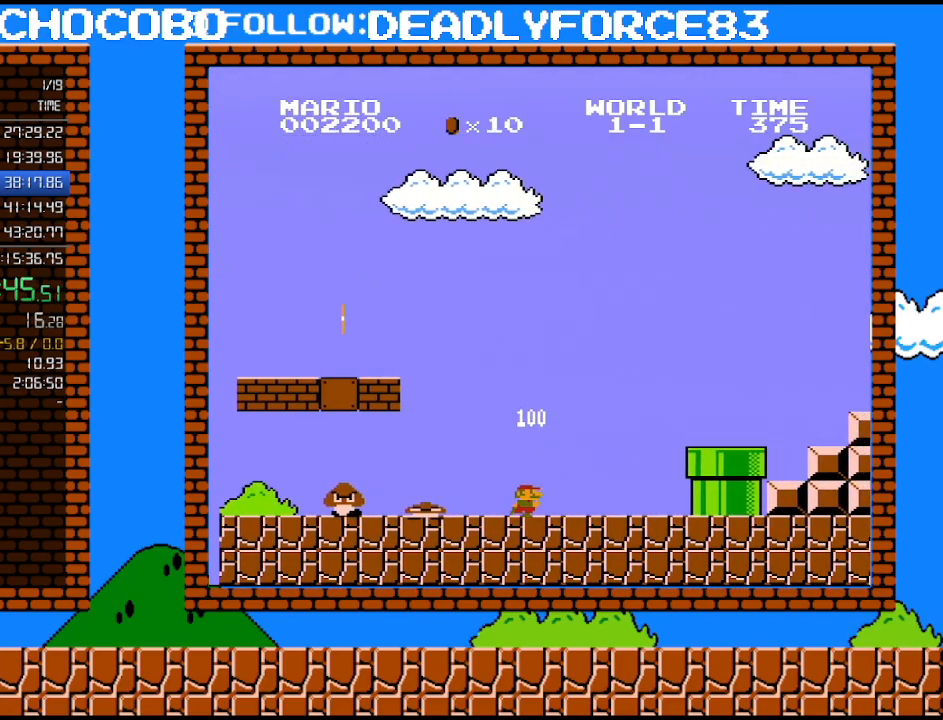
{"buttons": ["B", "DPAD_RIGHT"], "events": [[333, "A", "down"], [483, "A", "up"]]}
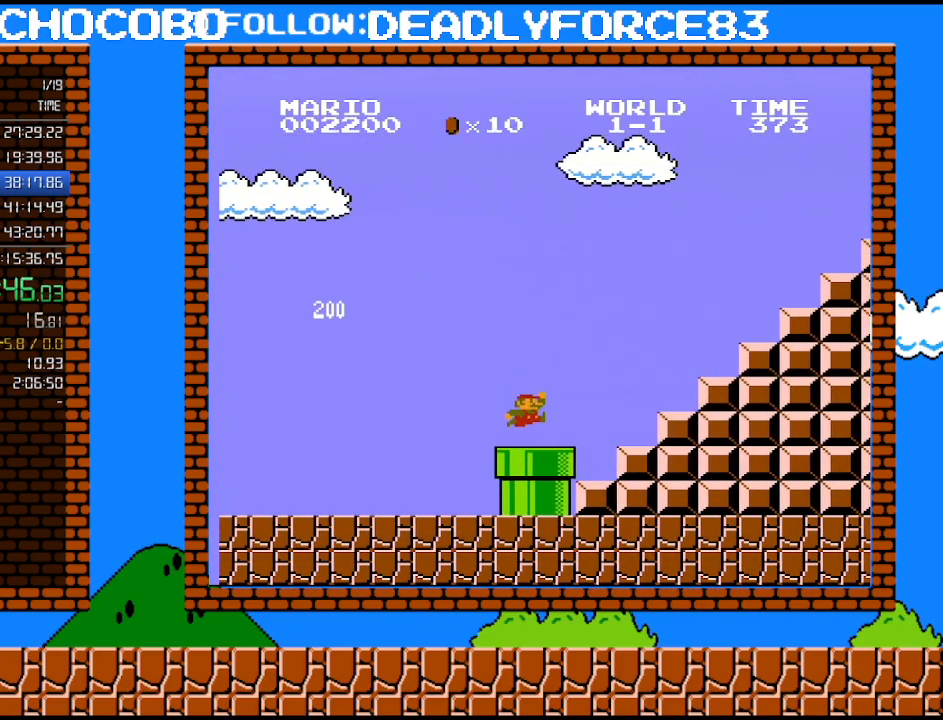
{"buttons": ["A", "B", "DPAD_RIGHT"], "events": [[267, "A", "down"]]}
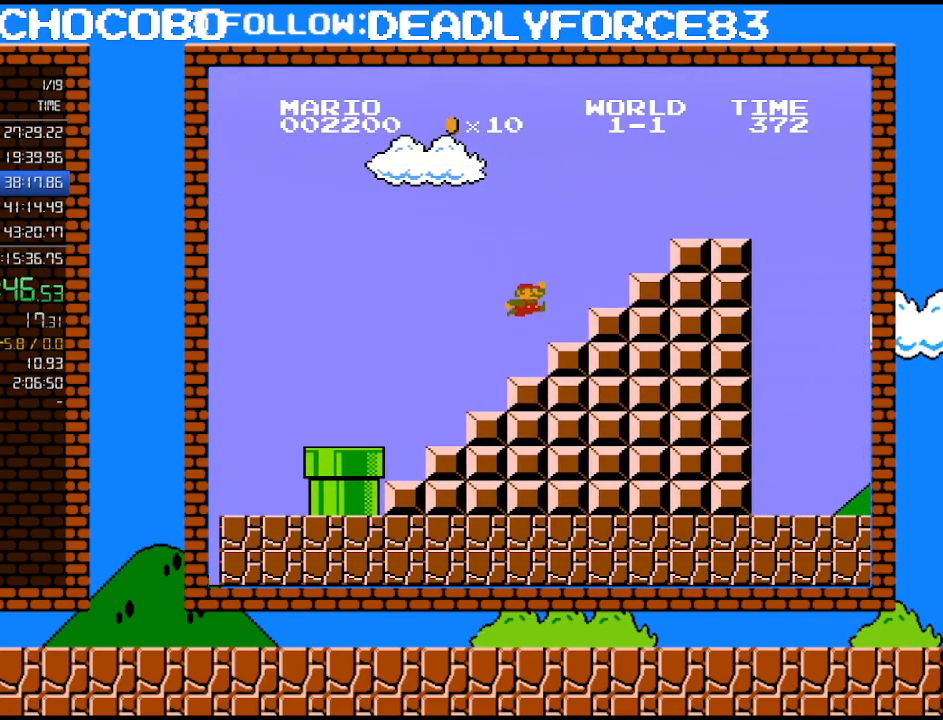
{"buttons": ["A", "B", "DPAD_RIGHT"], "events": [[50, "A", "up"], [300, "A", "down"]]}
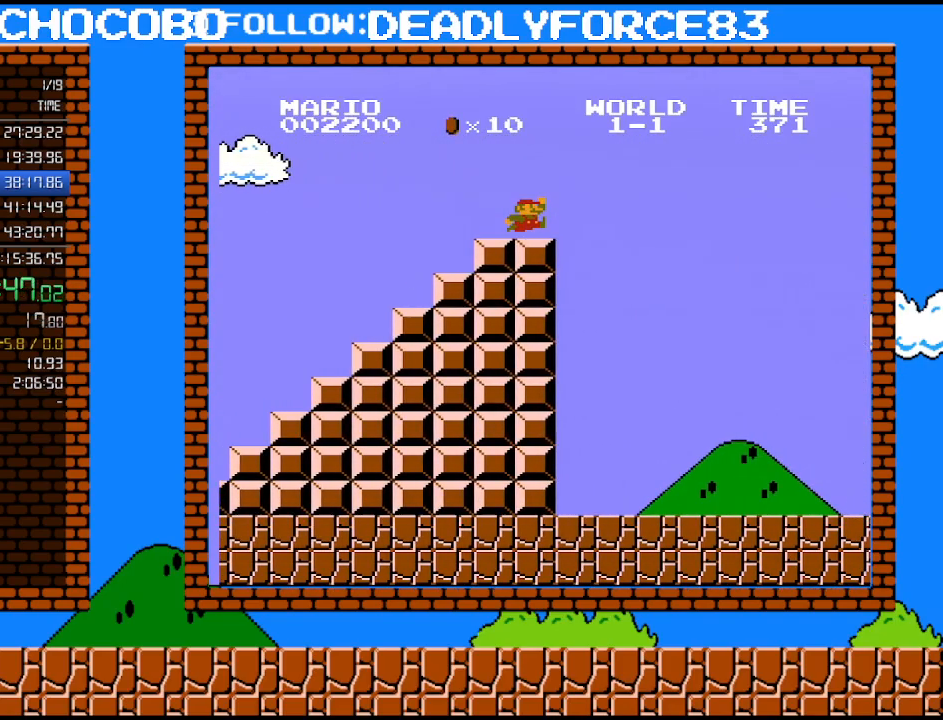
{"buttons": ["A", "B", "DPAD_RIGHT"], "events": [[50, "A", "up"], [333, "A", "down"]]}
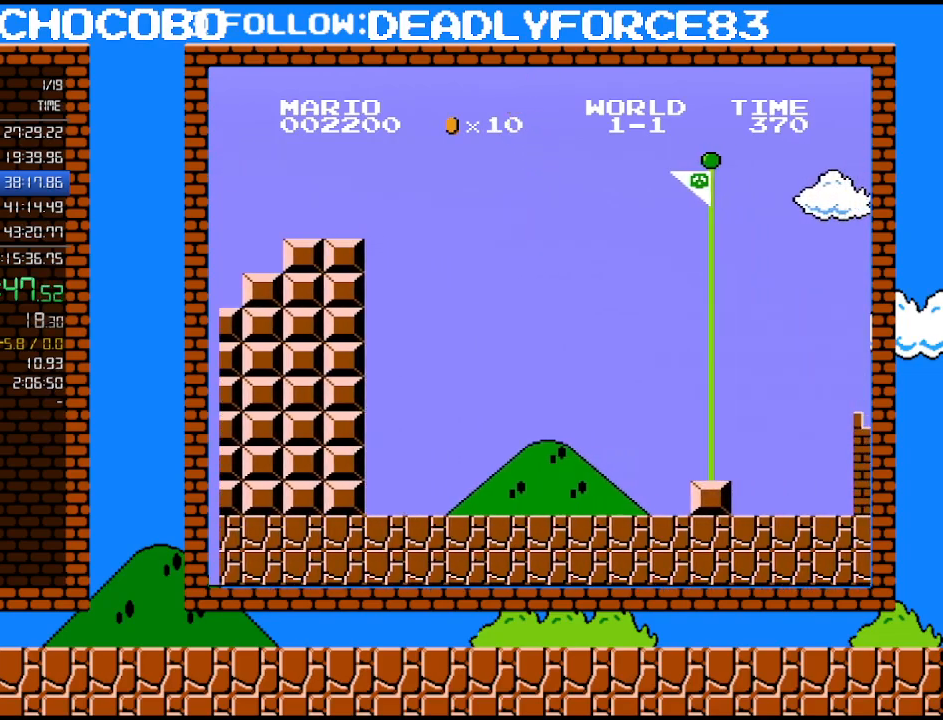
{"buttons": ["A", "B", "DPAD_RIGHT"], "events": []}
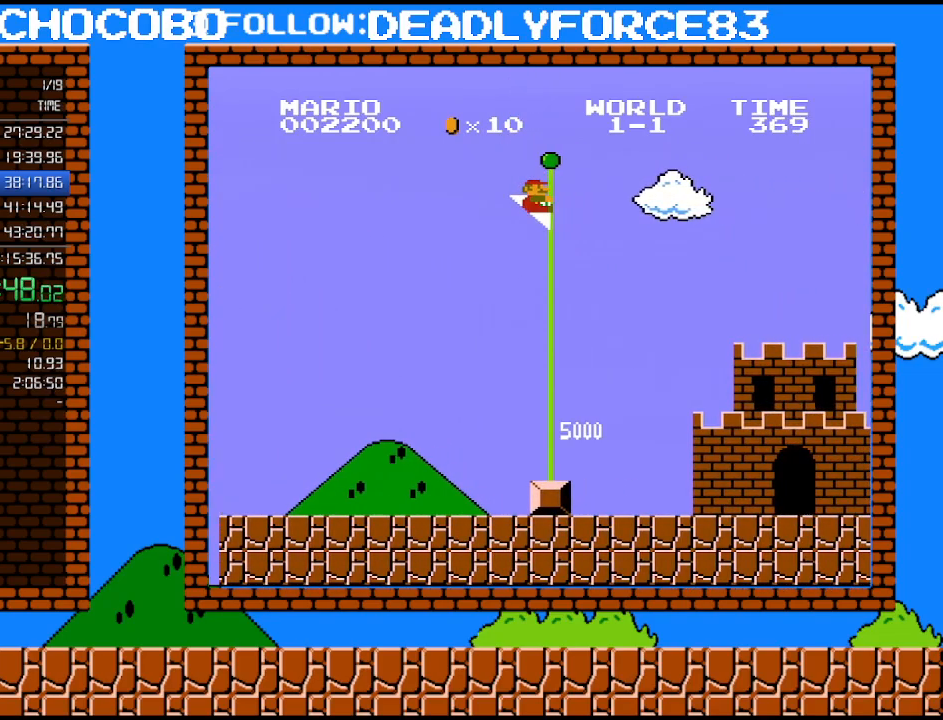
{"buttons": ["B"], "events": [[400, "DPAD_RIGHT", "up"], [483, "A", "up"]]}
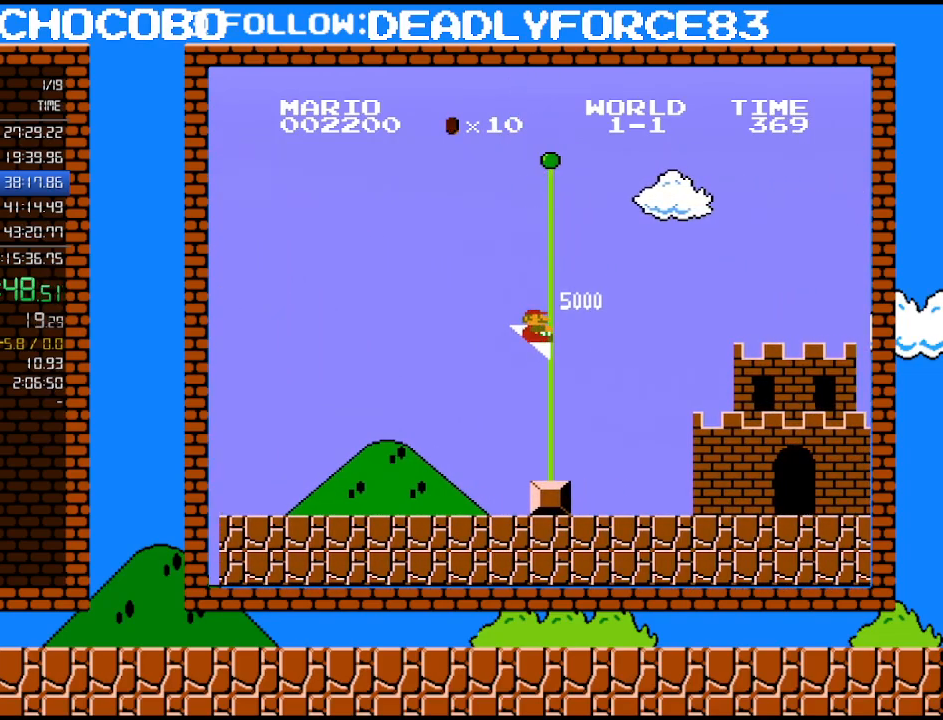
{"buttons": [], "events": [[17, "B", "up"]]}